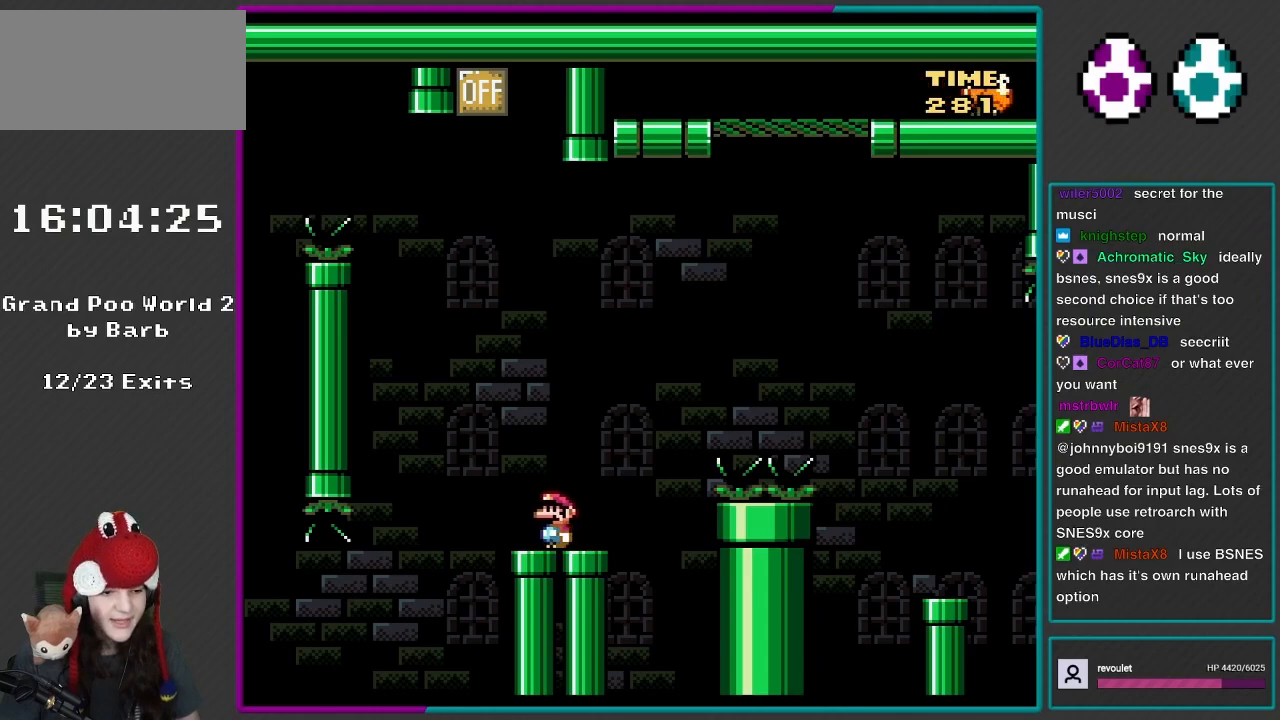
Gameplay with a controller (Nintendo layout); each line is a JSON object with the inputs held at the frame after it. "events" lists button and stick changes between this image and that frame as [ms after this image, input, new state], when the widget could be followed in between. Not read: L3 R3.
{"buttons": ["Y"], "events": [[50, "DPAD_LEFT", "up"], [317, "Y", "down"]]}
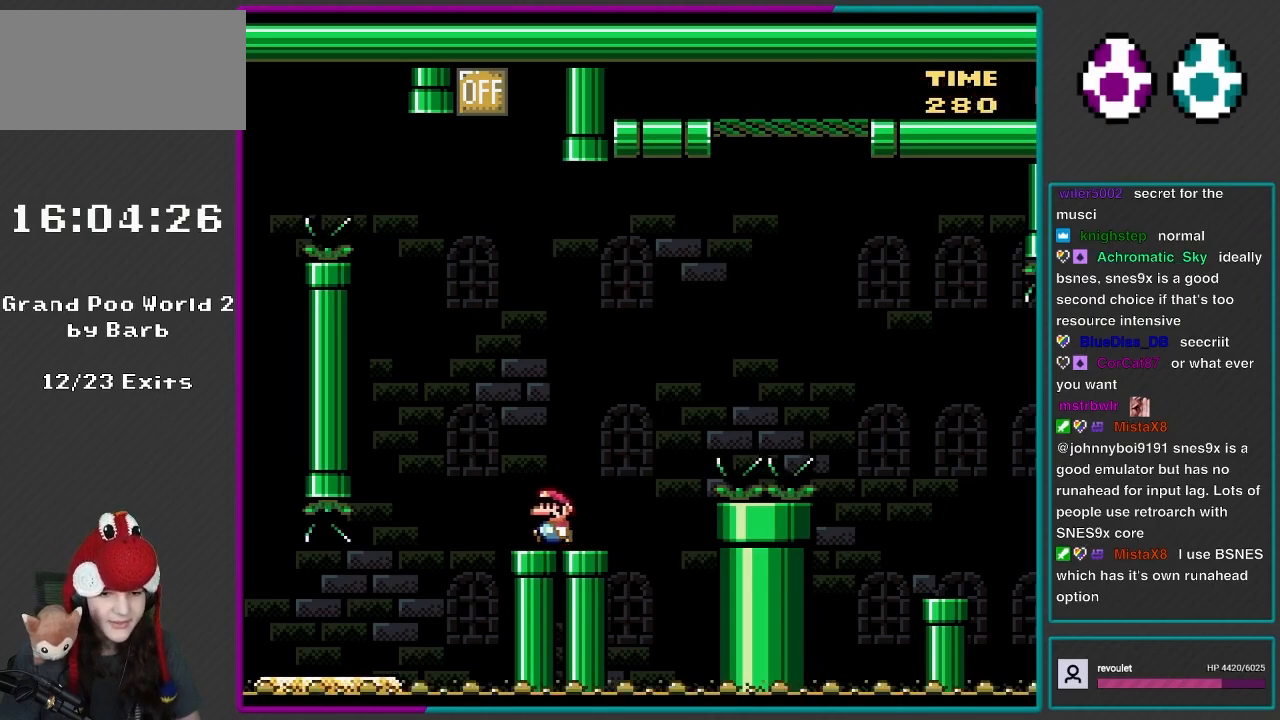
{"buttons": [], "events": [[17, "Y", "up"], [83, "DPAD_LEFT", "down"], [117, "X", "down"], [150, "A", "down"], [267, "A", "up"], [433, "DPAD_LEFT", "up"], [500, "X", "up"]]}
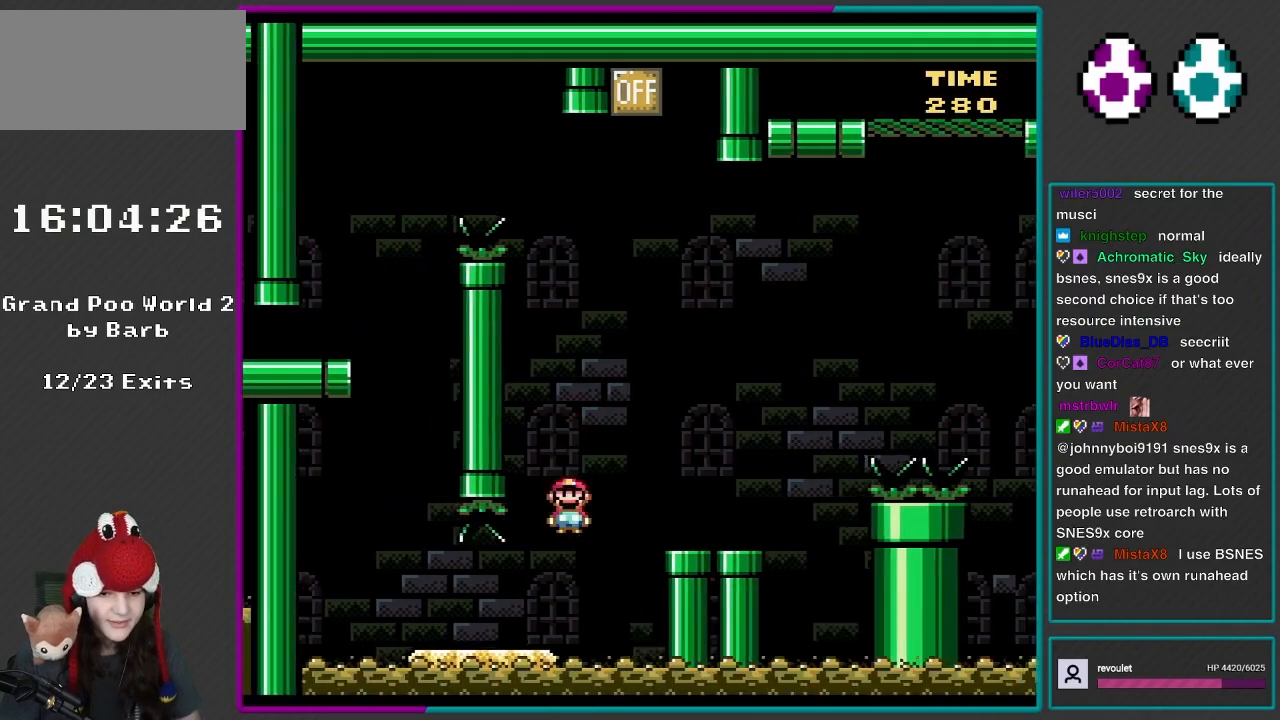
{"buttons": ["Y"], "events": [[167, "Y", "down"]]}
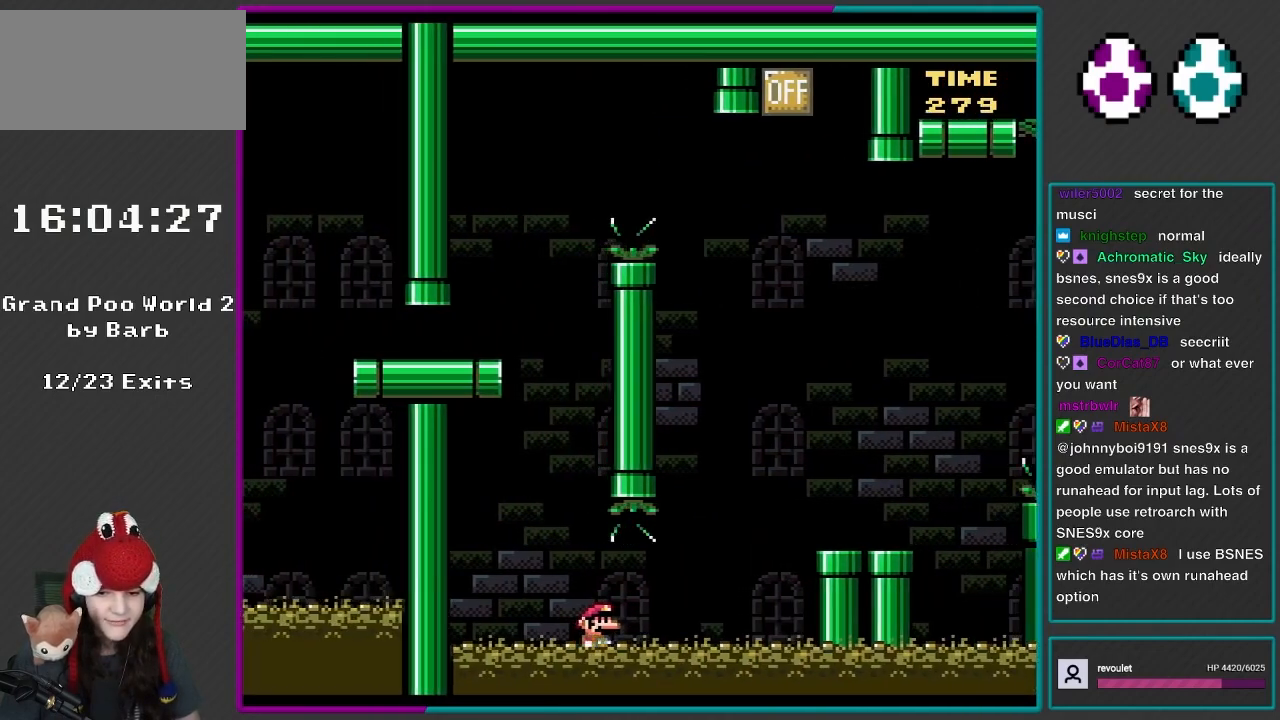
{"buttons": ["Y"], "events": [[17, "DPAD_RIGHT", "down"], [117, "DPAD_RIGHT", "up"], [267, "DPAD_LEFT", "down"], [350, "DPAD_LEFT", "up"]]}
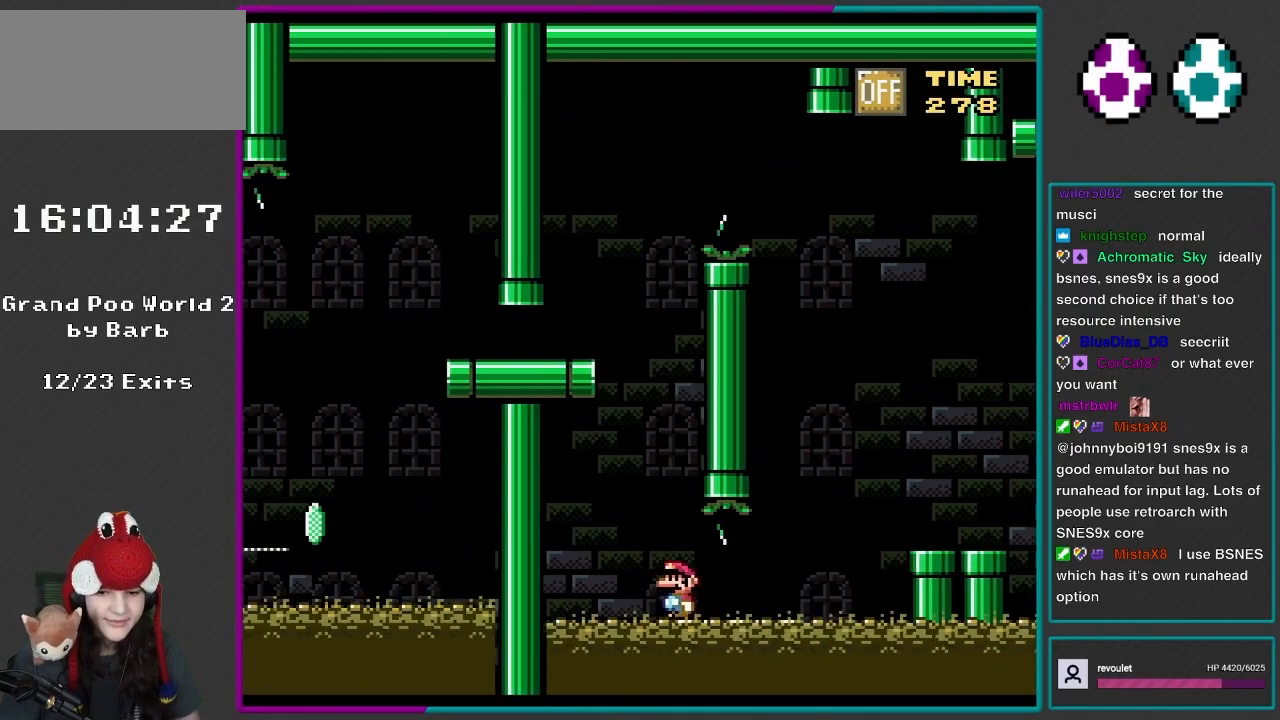
{"buttons": ["Y"], "events": [[50, "DPAD_LEFT", "down"], [83, "DPAD_LEFT", "up"], [350, "DPAD_LEFT", "down"], [417, "DPAD_LEFT", "up"]]}
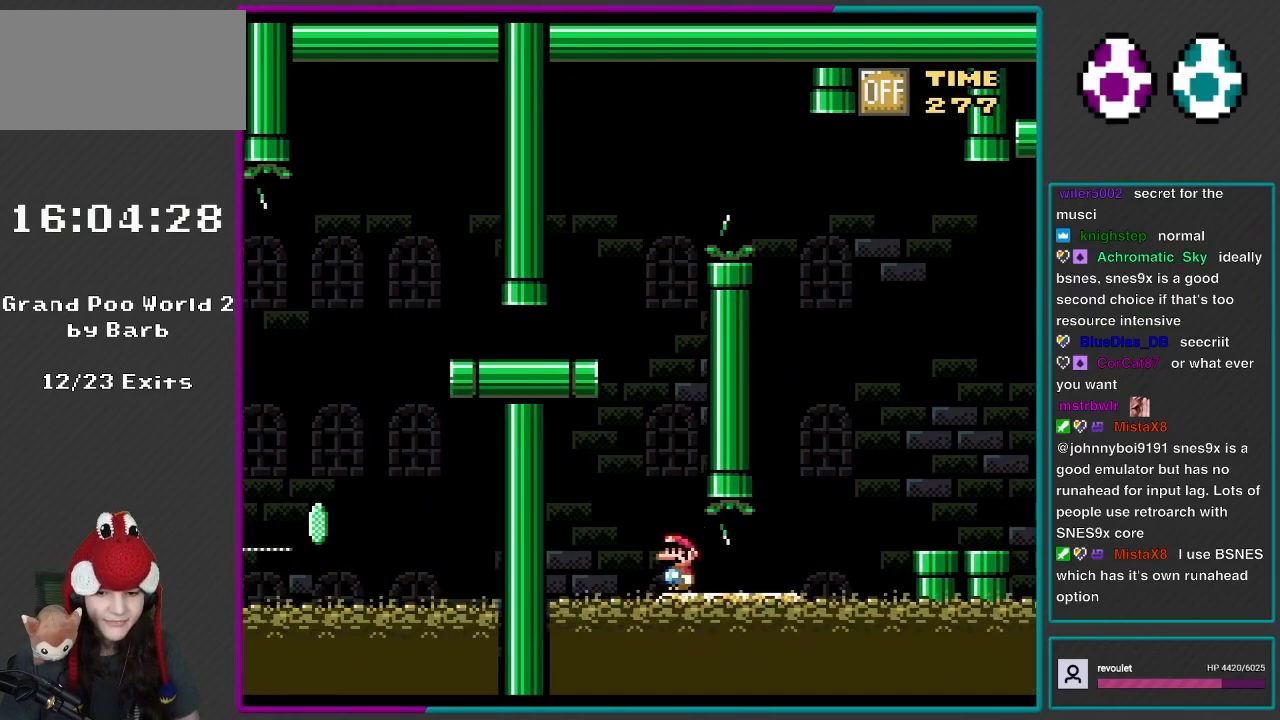
{"buttons": ["Y", "DPAD_LEFT"], "events": [[183, "DPAD_LEFT", "down"], [217, "DPAD_LEFT", "up"], [483, "DPAD_LEFT", "down"]]}
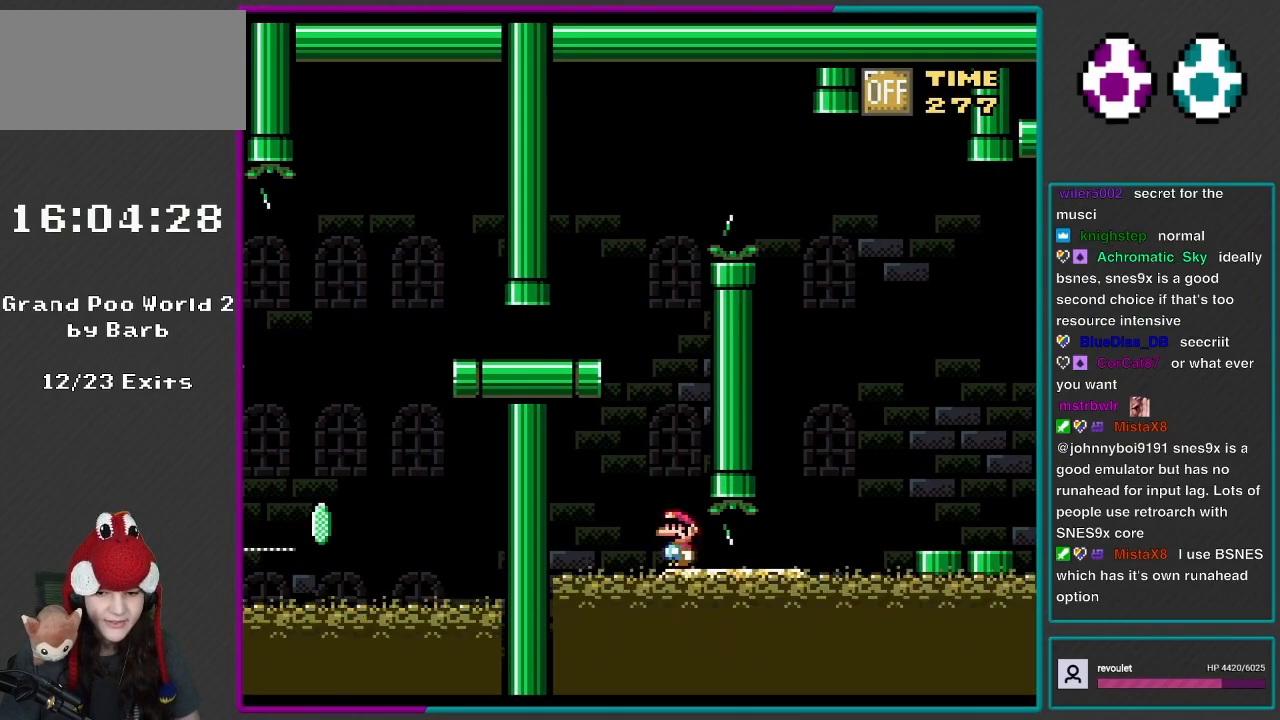
{"buttons": ["Y"], "events": [[17, "DPAD_LEFT", "up"]]}
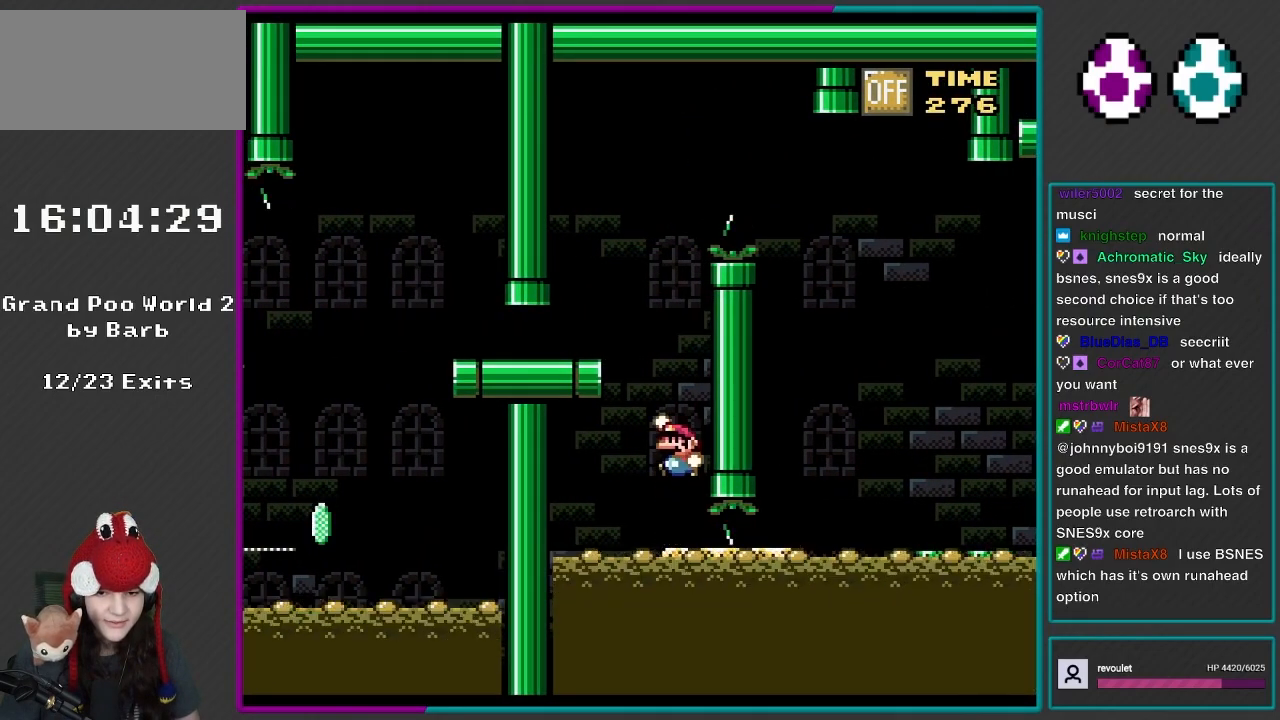
{"buttons": ["B", "Y", "DPAD_LEFT"], "events": [[50, "B", "down"], [200, "DPAD_LEFT", "down"]]}
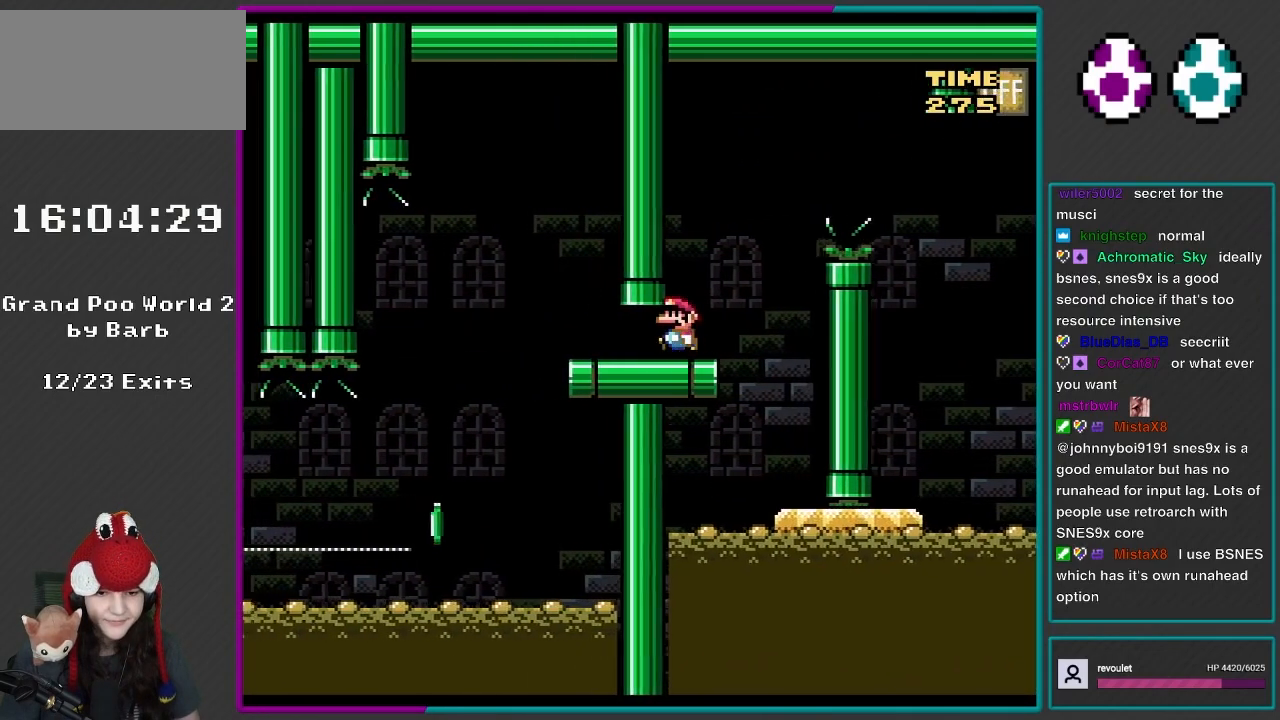
{"buttons": ["X"], "events": [[117, "B", "up"], [217, "DPAD_LEFT", "up"], [283, "DPAD_RIGHT", "down"], [433, "DPAD_RIGHT", "up"], [500, "X", "down"], [500, "Y", "up"]]}
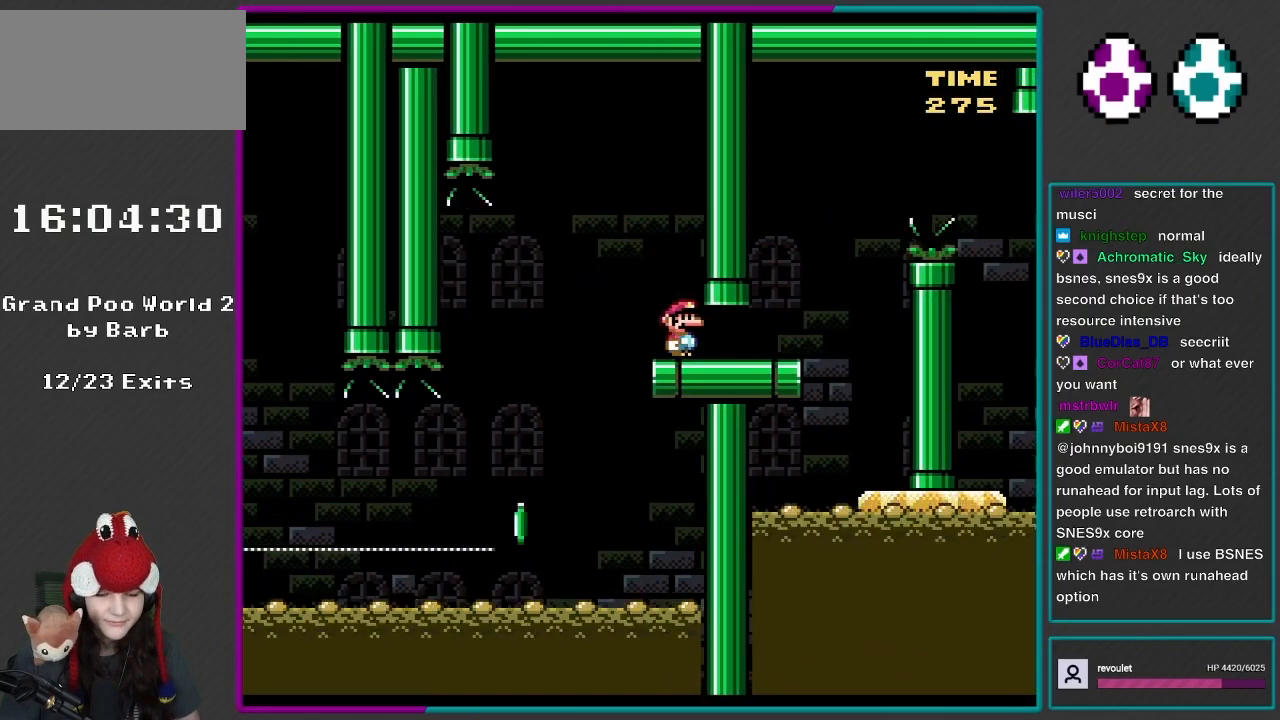
{"buttons": ["X"], "events": [[150, "DPAD_LEFT", "down"], [217, "DPAD_LEFT", "up"]]}
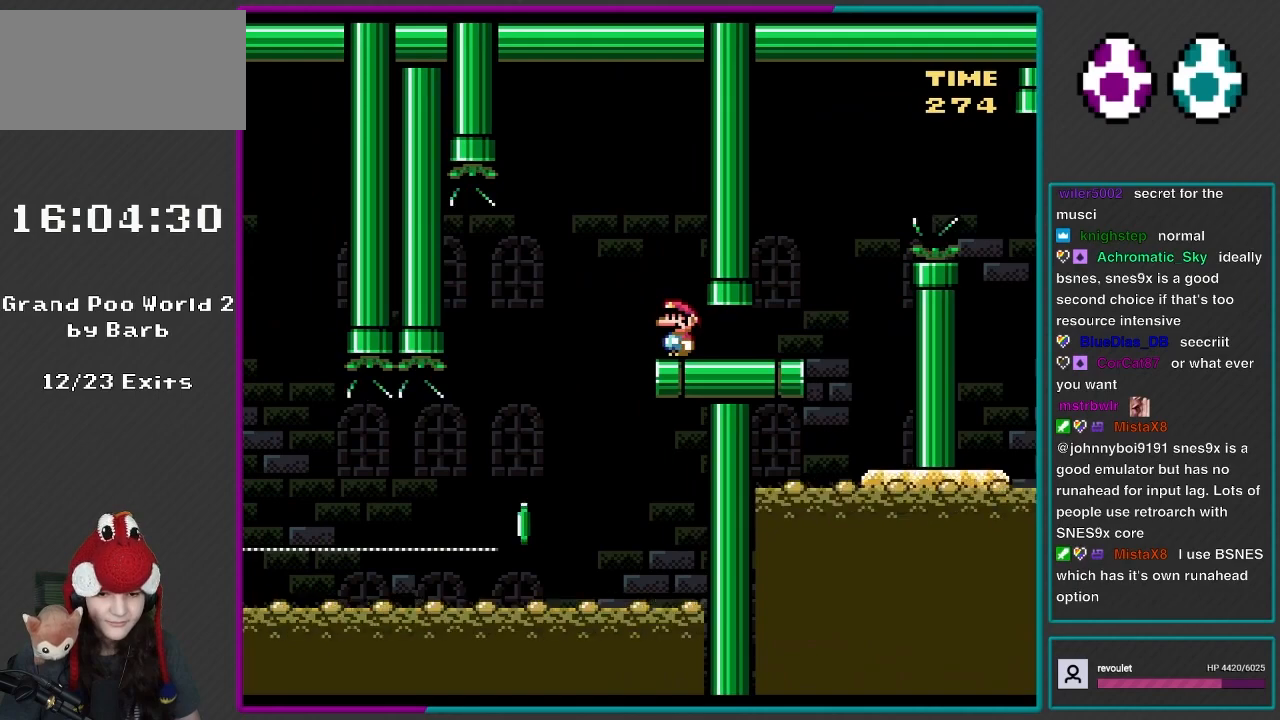
{"buttons": ["X"], "events": []}
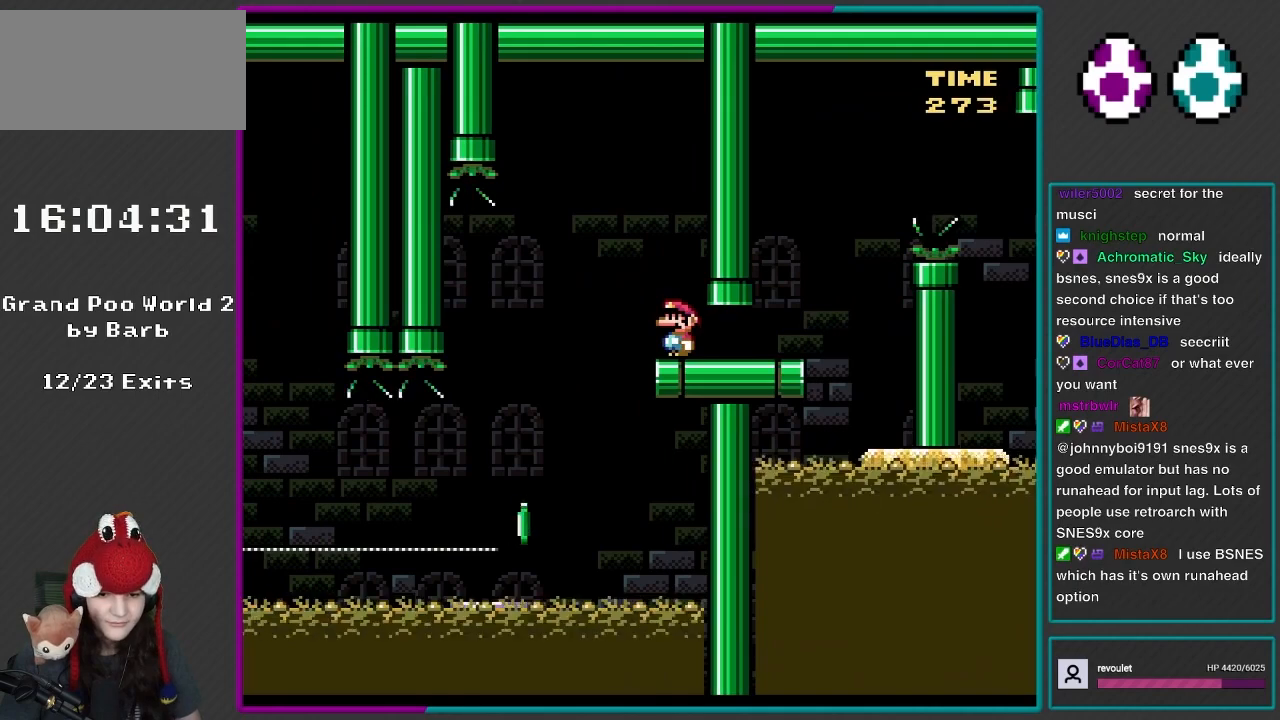
{"buttons": ["X", "DPAD_LEFT"], "events": [[383, "A", "down"], [383, "DPAD_LEFT", "down"], [483, "A", "up"]]}
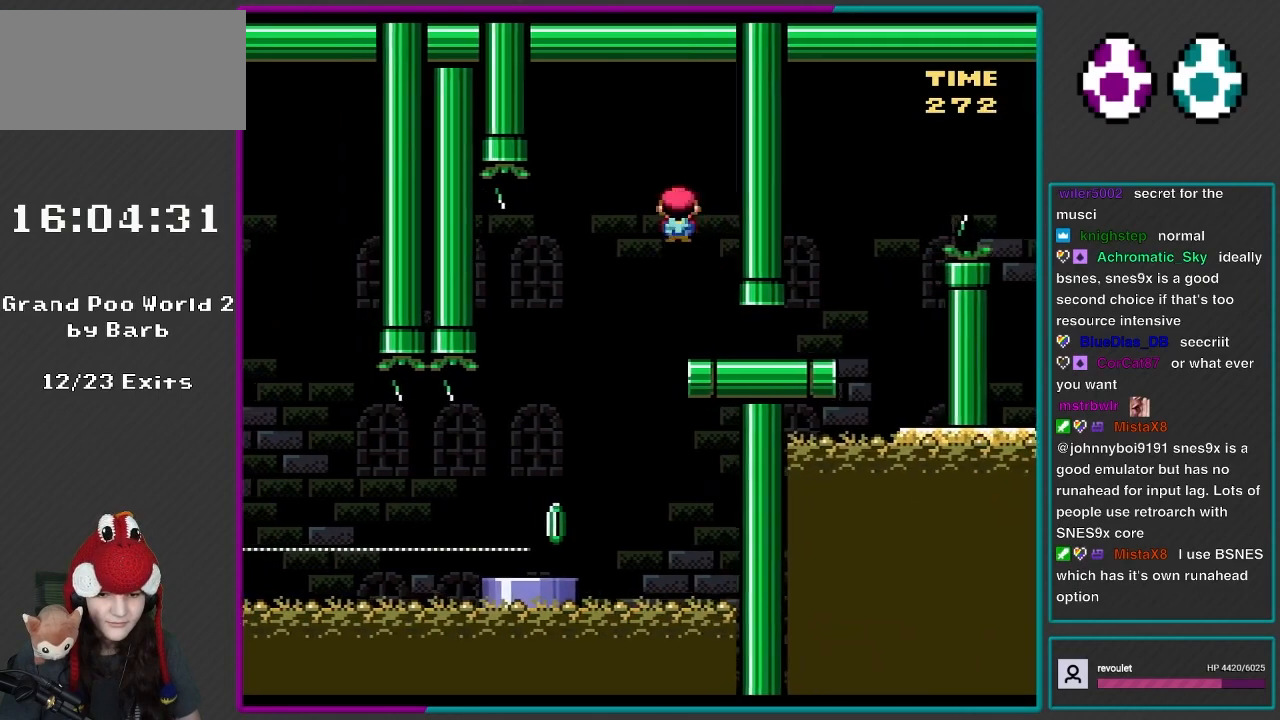
{"buttons": ["X", "DPAD_RIGHT"], "events": [[217, "DPAD_LEFT", "up"], [433, "DPAD_RIGHT", "down"]]}
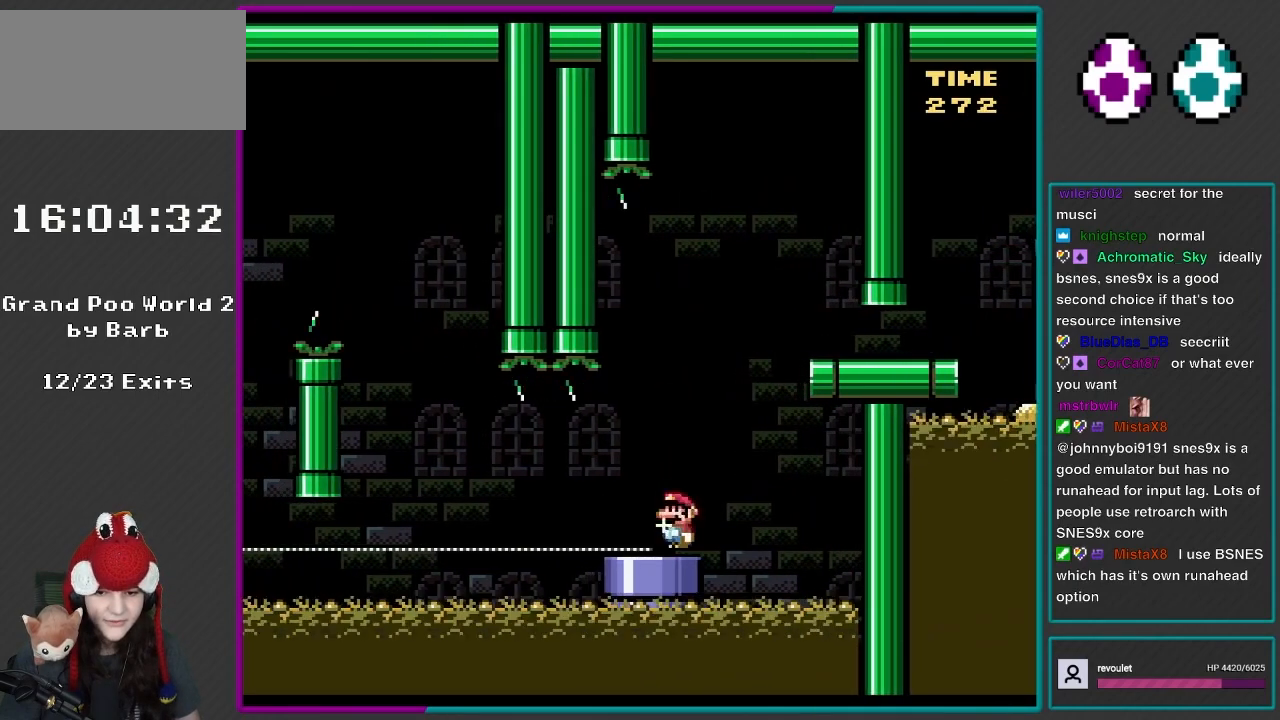
{"buttons": ["X", "DPAD_DOWN"], "events": [[17, "DPAD_RIGHT", "up"], [183, "DPAD_DOWN", "down"], [283, "DPAD_LEFT", "down"], [317, "DPAD_DOWN", "up"], [467, "DPAD_LEFT", "up"], [483, "DPAD_DOWN", "down"]]}
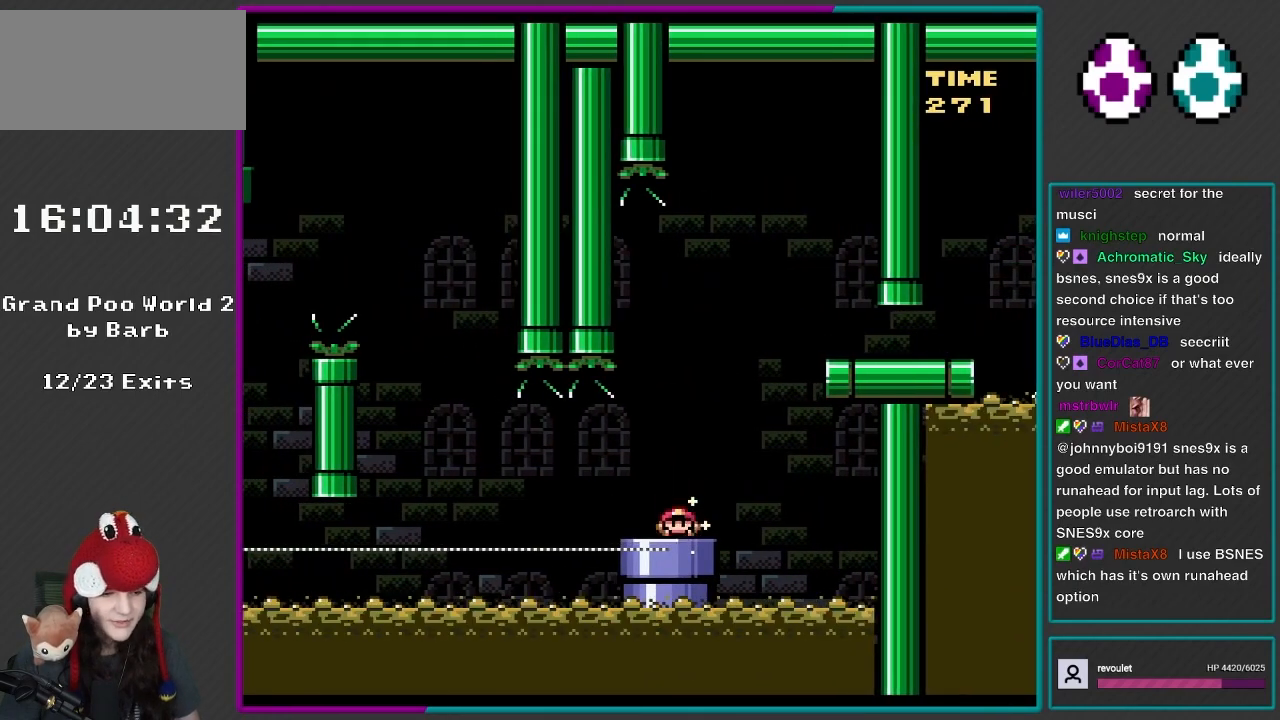
{"buttons": ["L1"], "events": [[200, "DPAD_DOWN", "up"], [267, "X", "up"], [467, "L1", "down"]]}
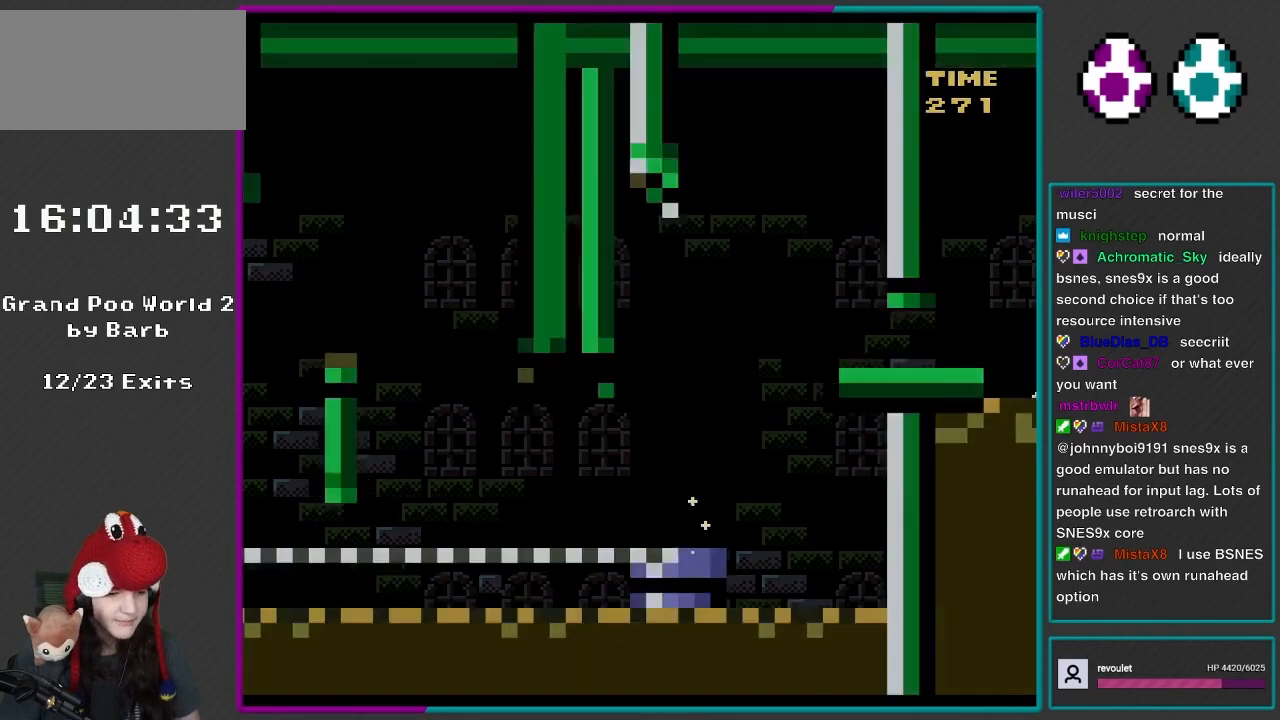
{"buttons": [], "events": [[200, "L1", "up"]]}
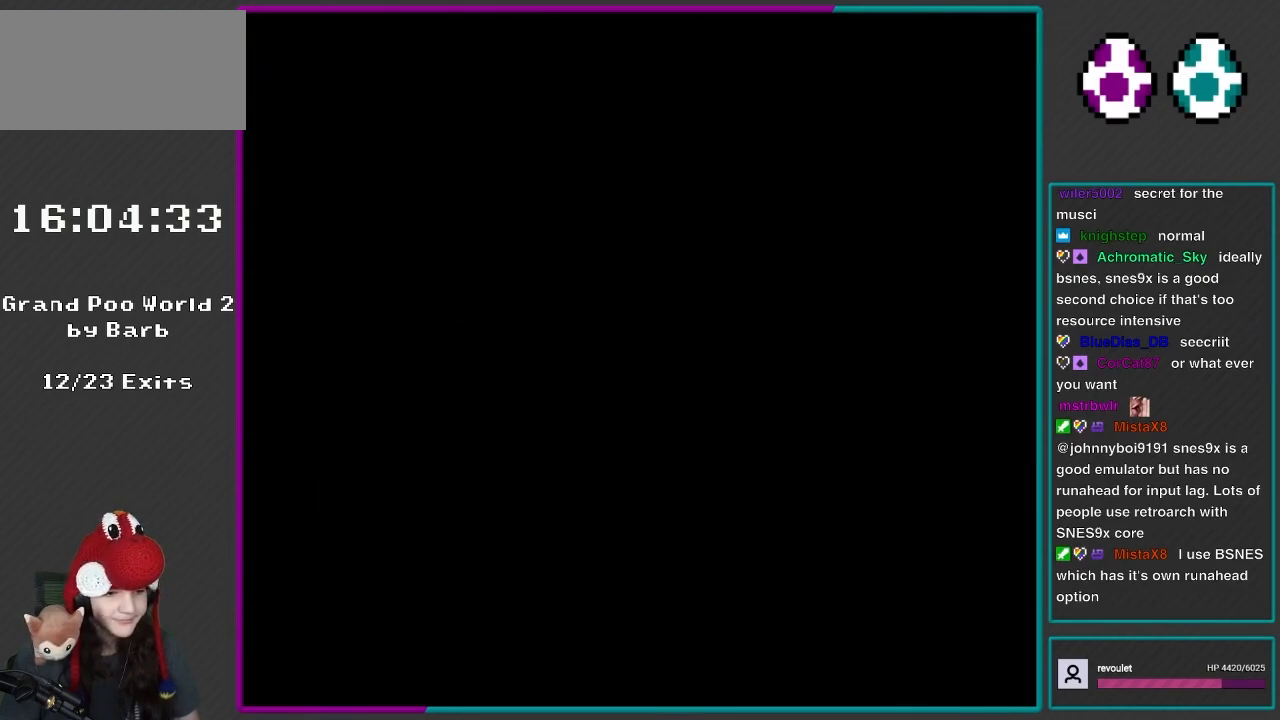
{"buttons": [], "events": [[267, "Y", "down"], [383, "Y", "up"]]}
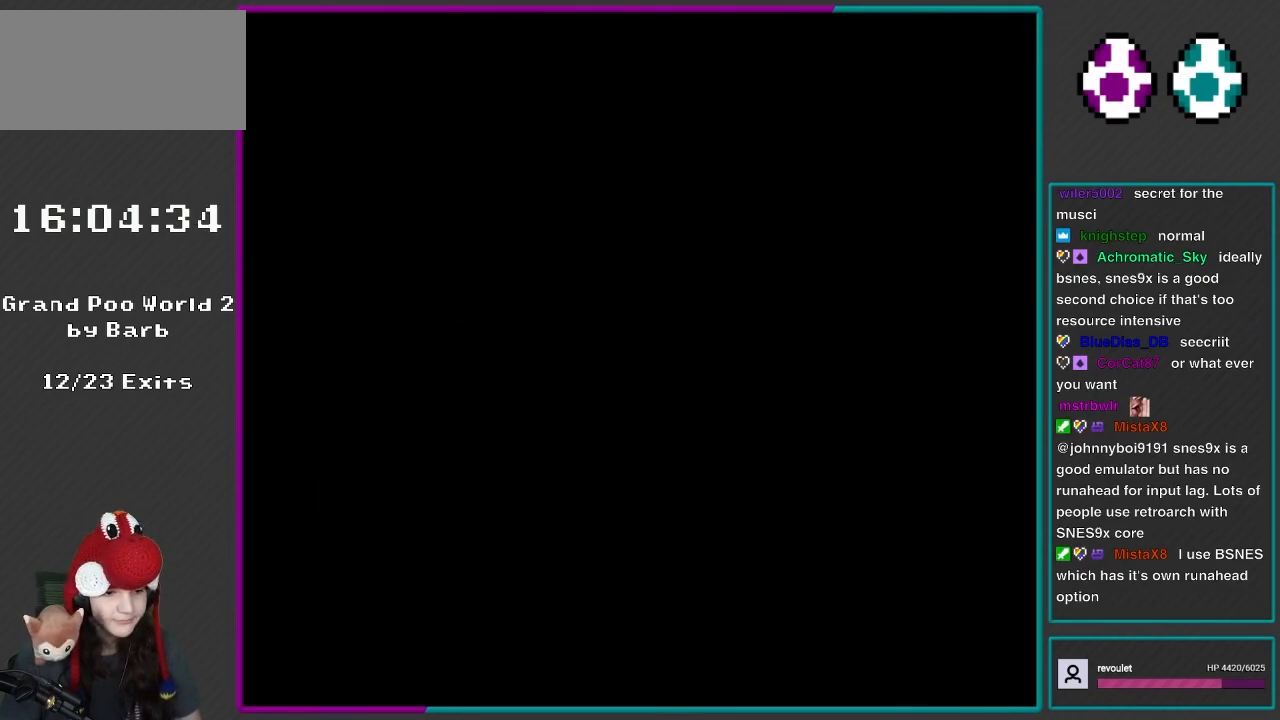
{"buttons": ["X"], "events": [[50, "X", "down"], [217, "X", "up"], [267, "X", "down"]]}
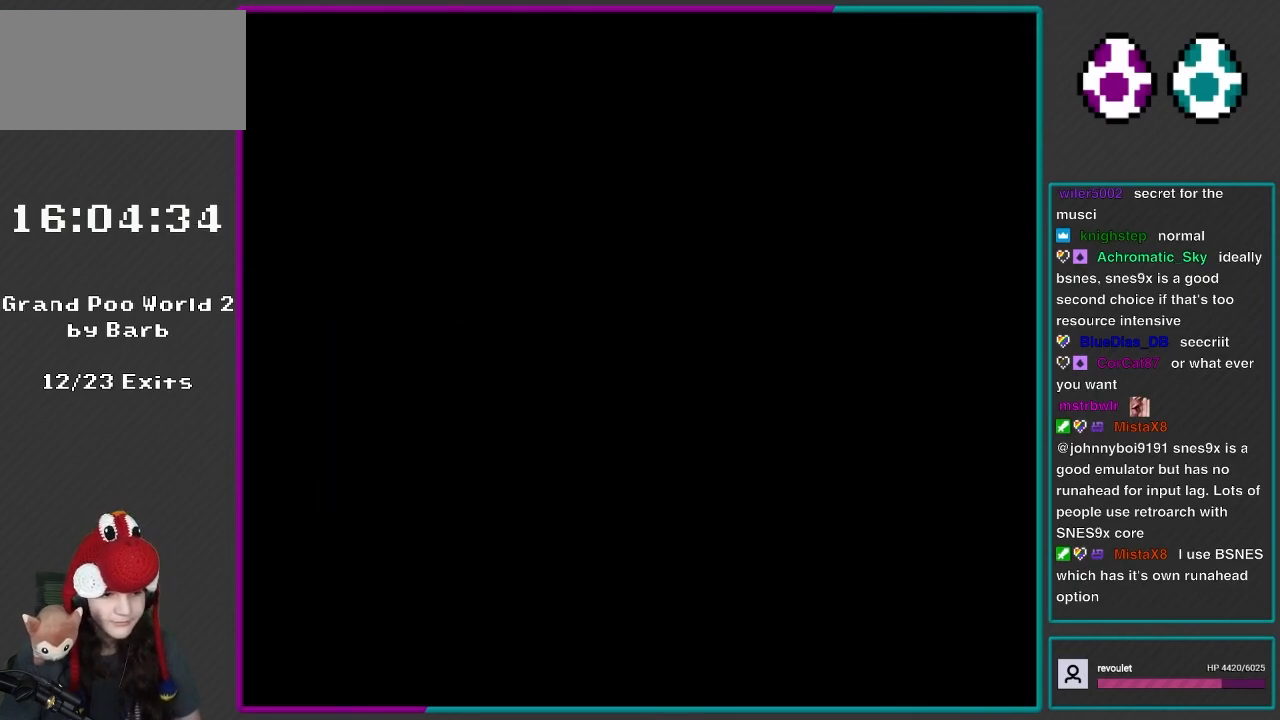
{"buttons": ["DPAD_RIGHT"], "events": [[367, "DPAD_RIGHT", "down"], [433, "X", "up"]]}
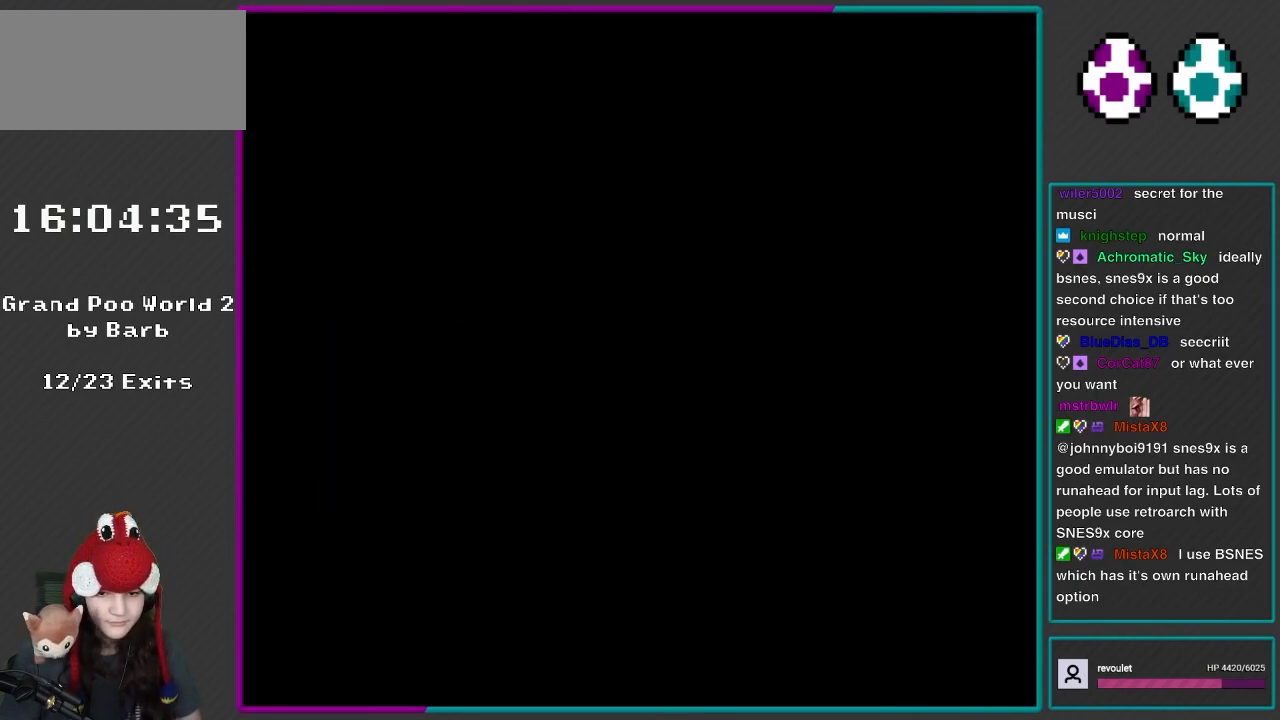
{"buttons": ["DPAD_RIGHT"], "events": []}
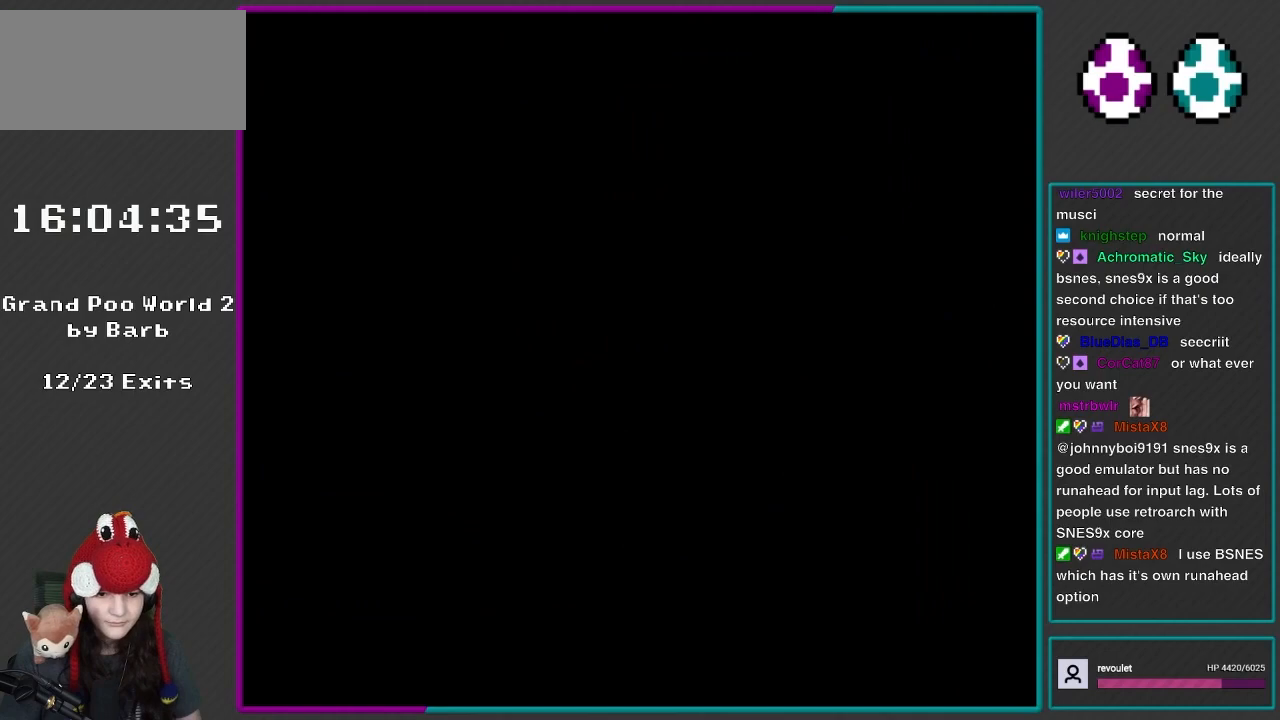
{"buttons": ["X", "DPAD_RIGHT"], "events": [[100, "X", "down"]]}
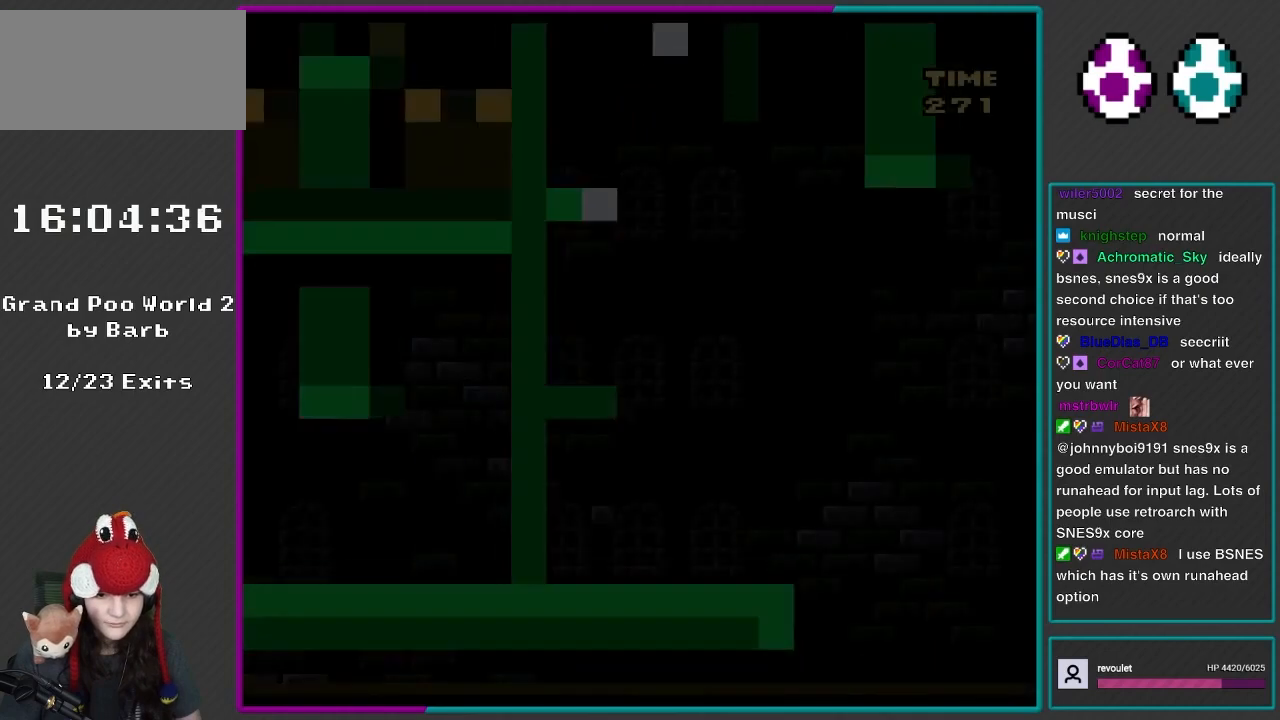
{"buttons": ["X", "DPAD_RIGHT"], "events": []}
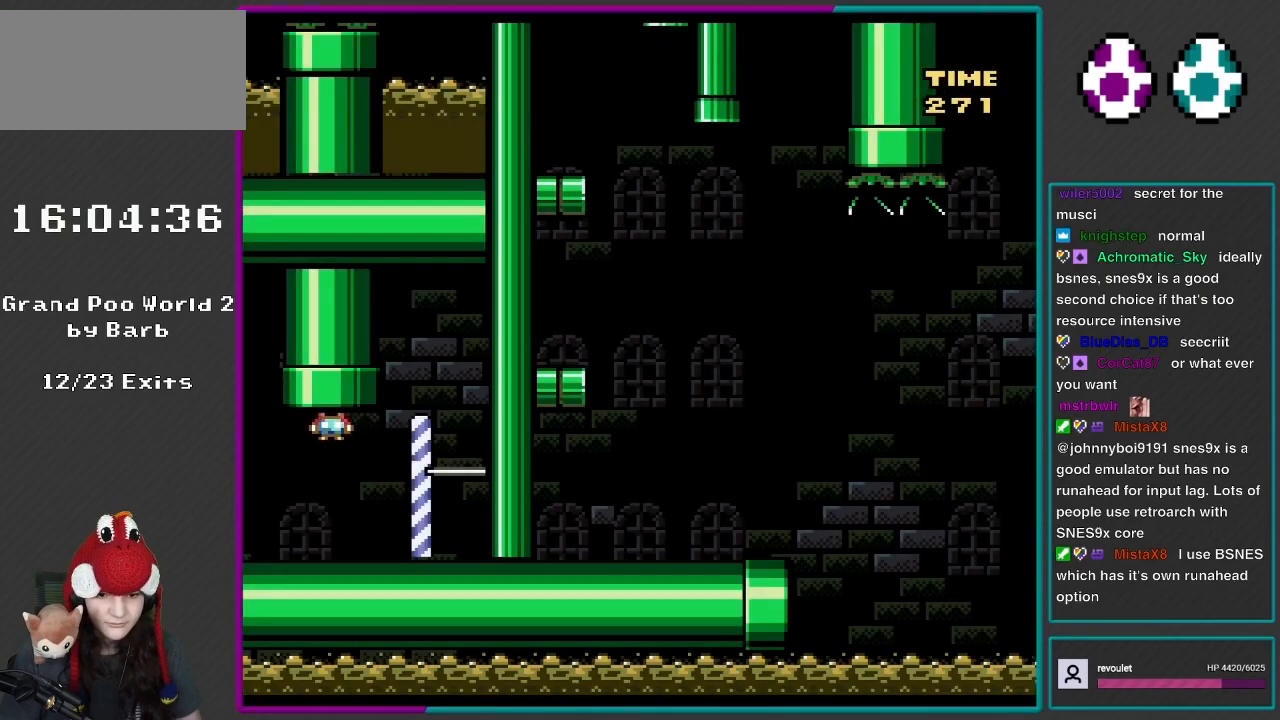
{"buttons": ["X", "DPAD_RIGHT"], "events": []}
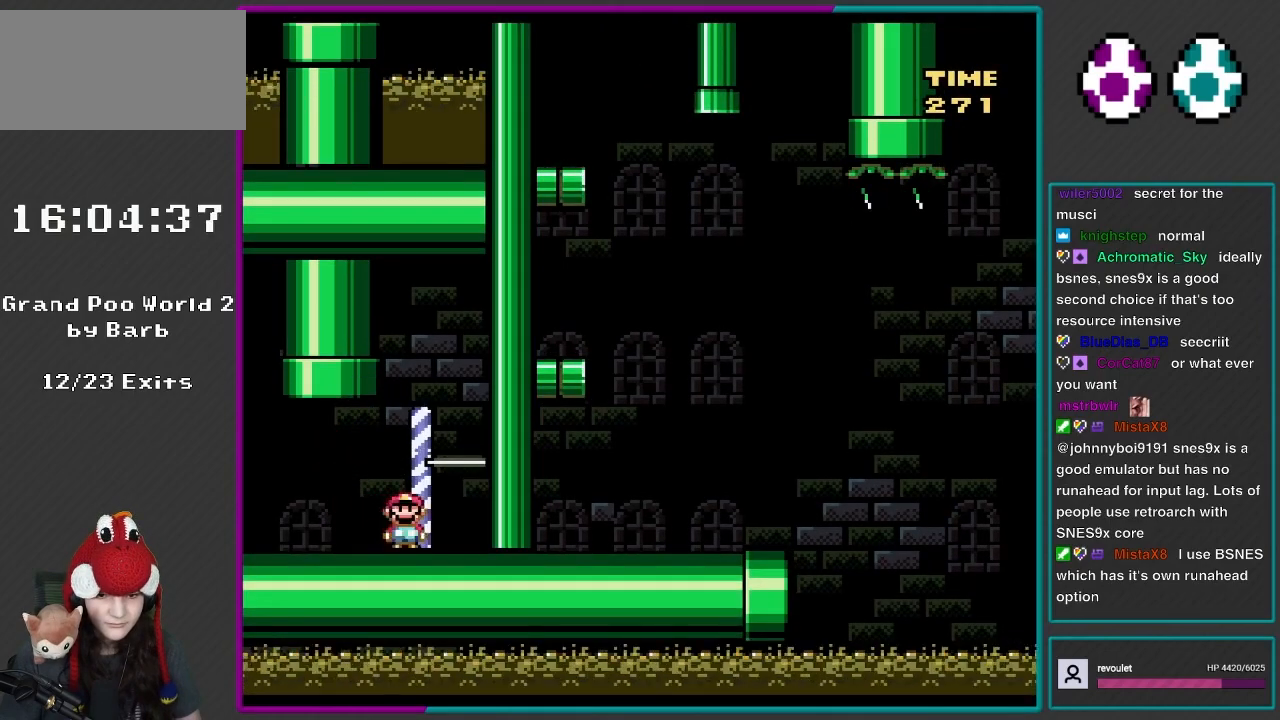
{"buttons": ["Y", "DPAD_LEFT"], "events": [[117, "A", "down"], [183, "DPAD_RIGHT", "up"], [233, "A", "up"], [233, "DPAD_LEFT", "down"], [283, "Y", "down"], [317, "X", "up"]]}
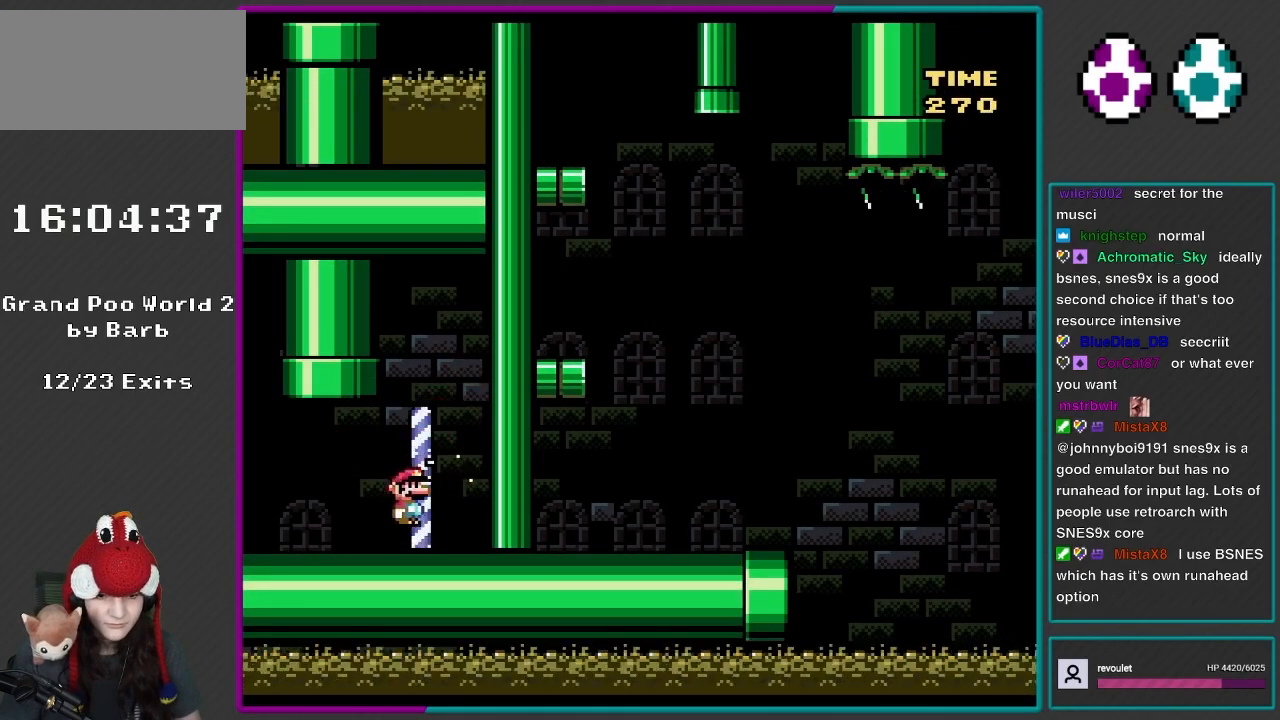
{"buttons": ["Y", "DPAD_LEFT"], "events": []}
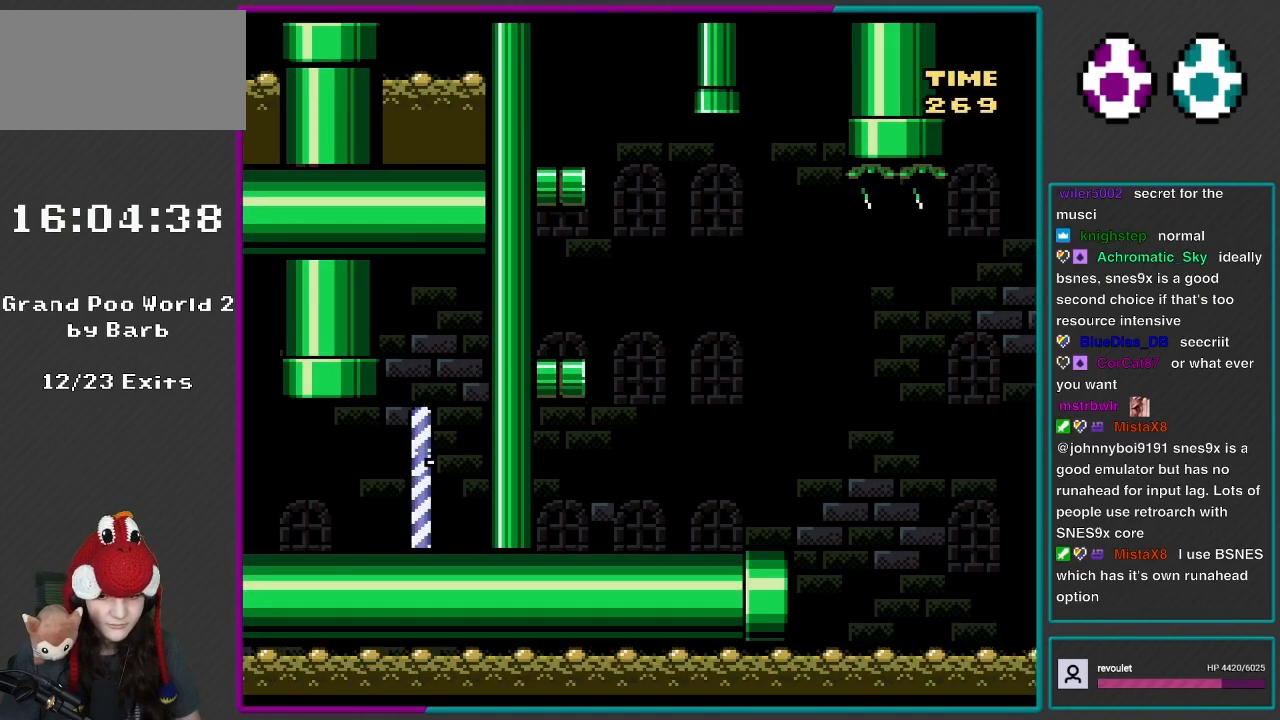
{"buttons": ["B", "Y", "DPAD_LEFT"], "events": [[150, "B", "down"]]}
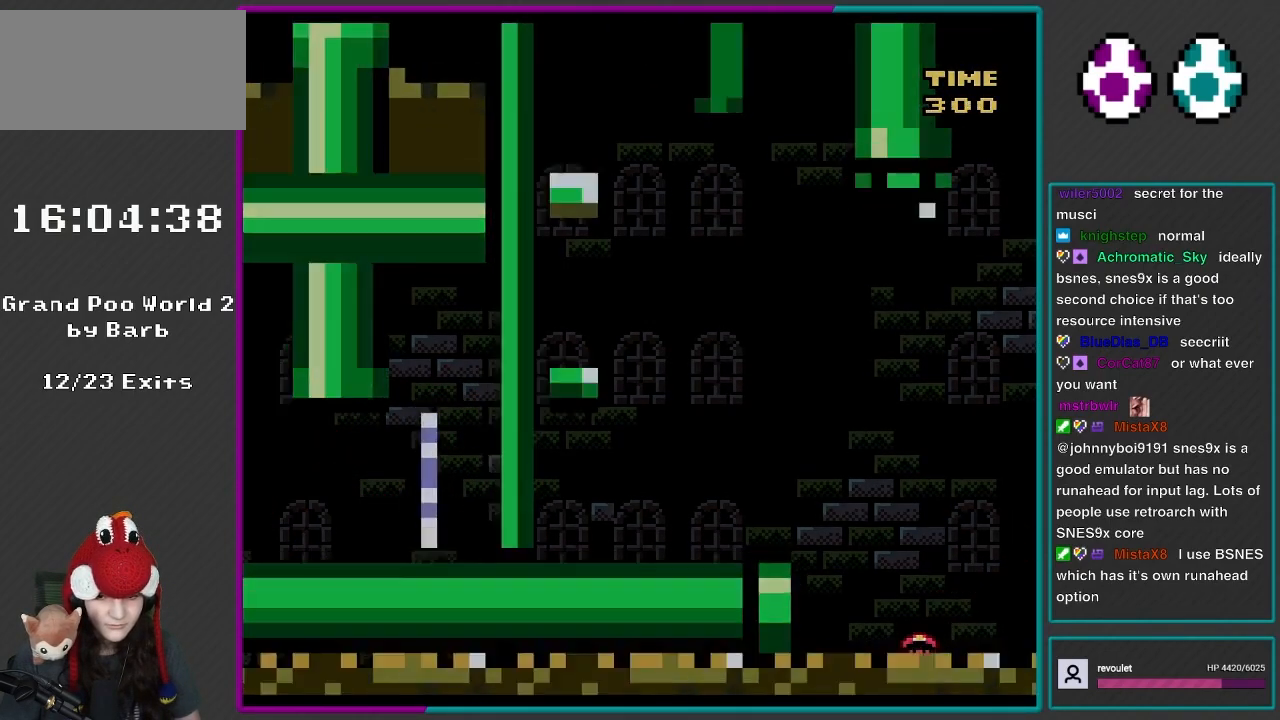
{"buttons": ["B", "Y", "DPAD_RIGHT"], "events": [[83, "B", "up"], [100, "DPAD_LEFT", "up"], [383, "B", "down"], [383, "DPAD_RIGHT", "down"]]}
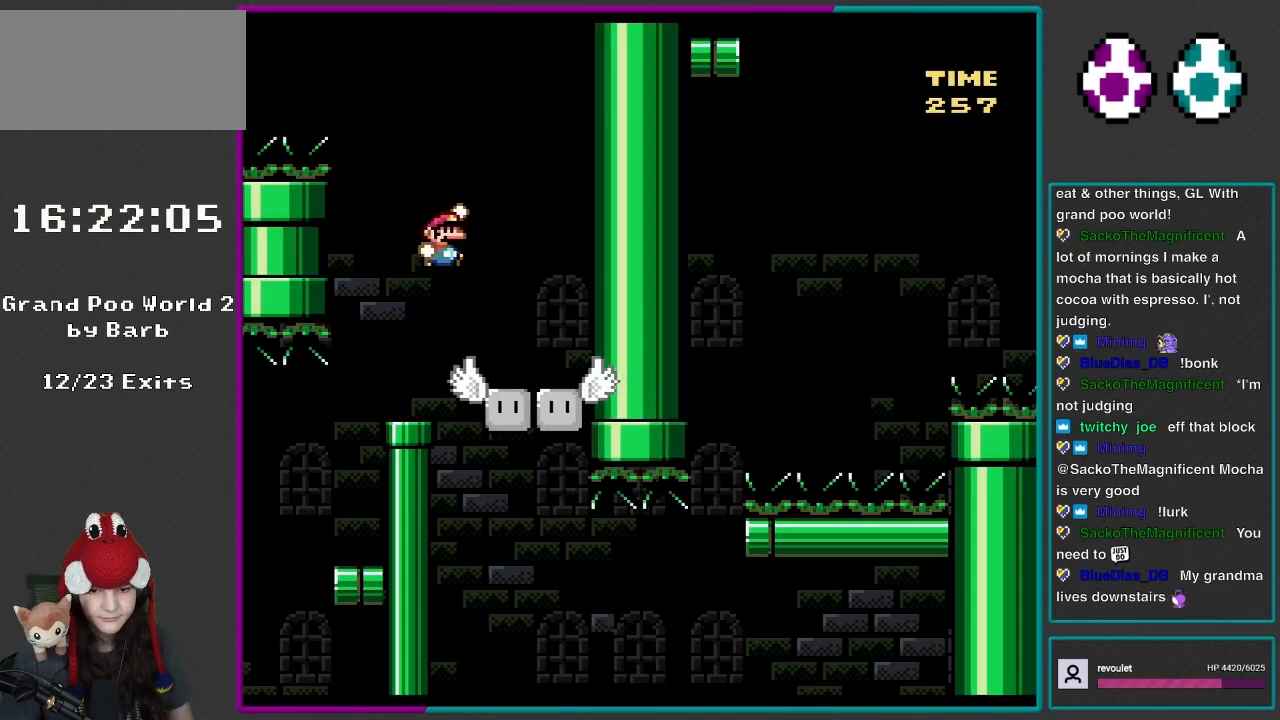
{"buttons": ["Y"], "events": [[150, "B", "up"], [183, "DPAD_RIGHT", "up"], [217, "DPAD_LEFT", "down"], [350, "DPAD_LEFT", "up"]]}
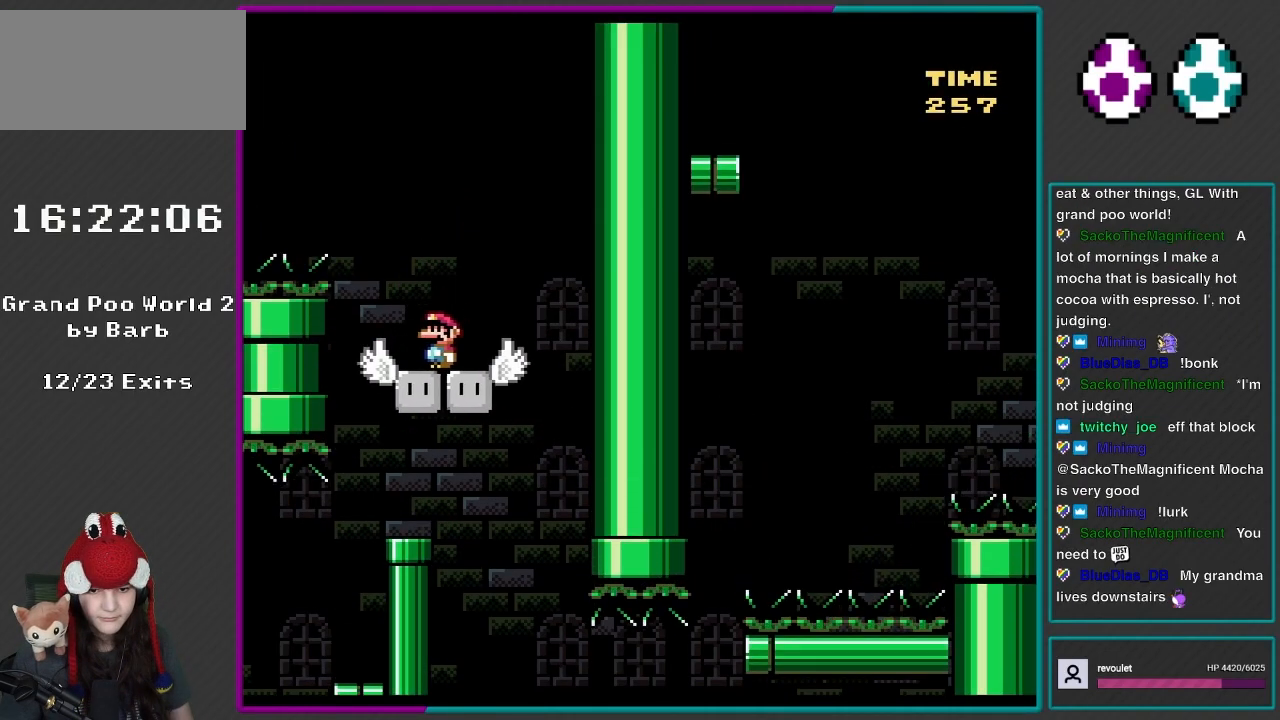
{"buttons": ["B", "Y", "DPAD_LEFT"], "events": [[233, "DPAD_LEFT", "down"], [467, "B", "down"]]}
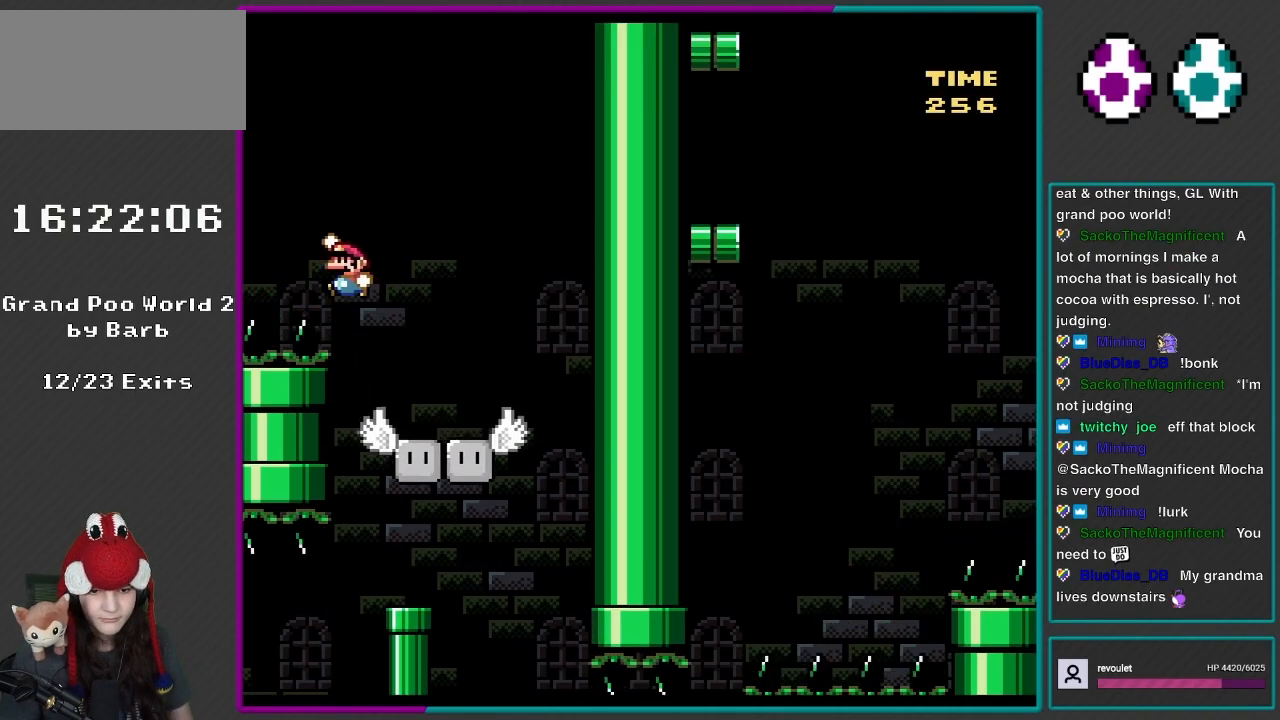
{"buttons": ["B", "Y", "DPAD_LEFT"], "events": []}